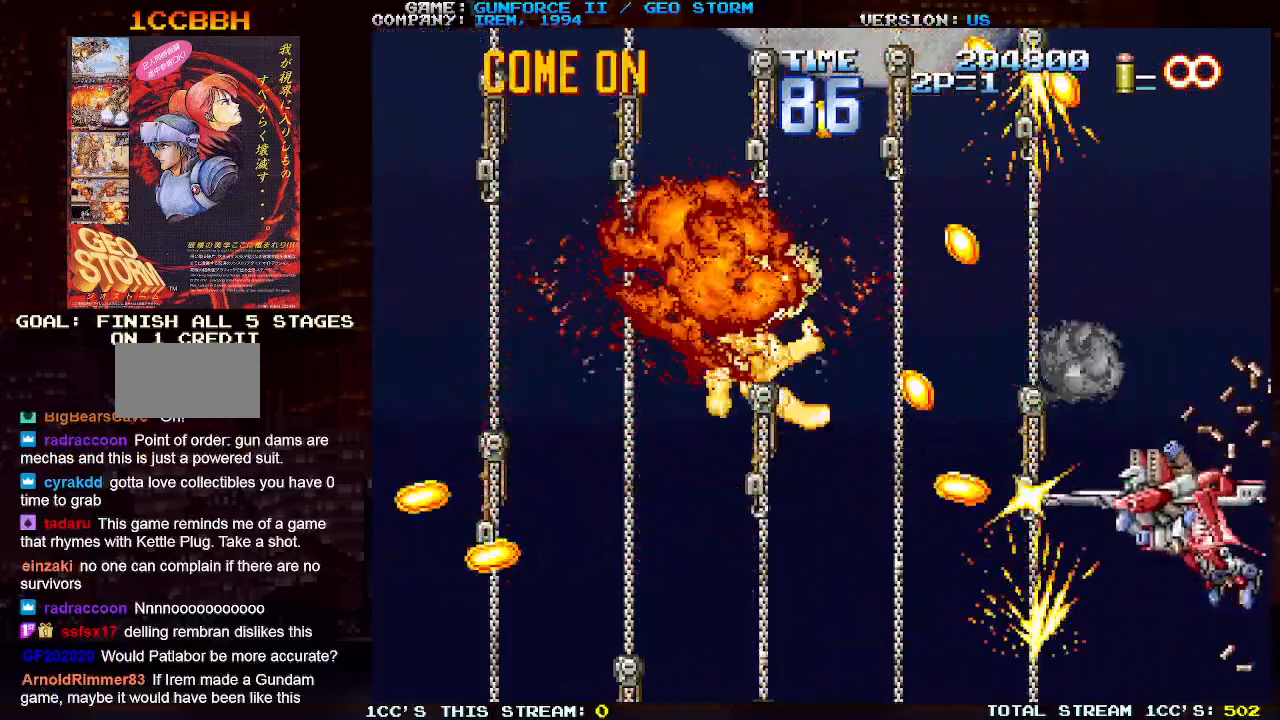
Gameplay with a controller (arcade stick); each line is a JSON object with the inputs held at the frame after it. "events" lists button and stick changes between this image and that frame as [ms after this image, input, new state], when the widget could be followed in between. Not read: L3 R3.
{"buttons": ["SQUARE"], "left_stick": "up", "events": [[17, "SQUARE", "up"], [100, "SQUARE", "down"], [117, "left_stick", "down"], [183, "SQUARE", "up"], [250, "left_stick", "up"], [267, "SQUARE", "down"], [367, "SQUARE", "up"], [367, "left_stick", "down"], [433, "SQUARE", "down"], [450, "left_stick", "center"], [500, "left_stick", "up"]]}
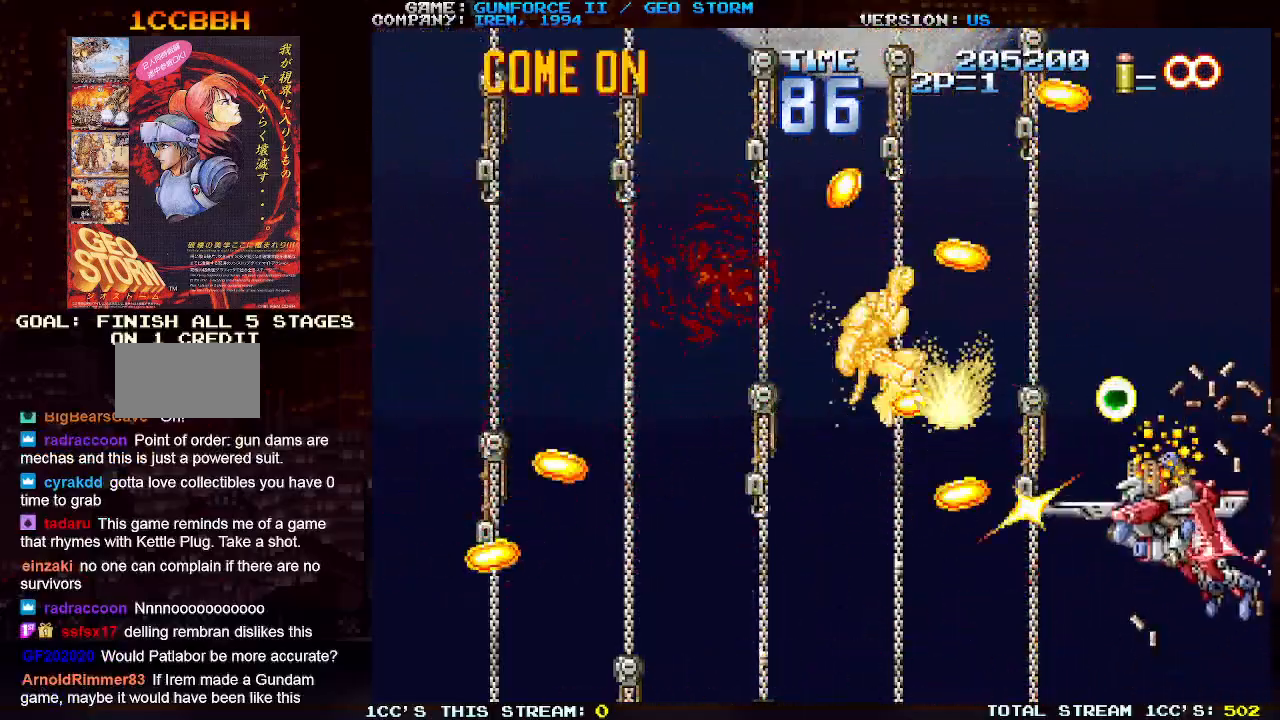
{"buttons": ["SQUARE"], "left_stick": "center", "events": [[17, "SQUARE", "up"], [117, "SQUARE", "down"], [117, "left_stick", "down"], [200, "SQUARE", "up"], [233, "left_stick", "up"], [300, "SQUARE", "down"], [367, "SQUARE", "up"], [367, "left_stick", "down"], [467, "SQUARE", "down"], [467, "left_stick", "center"]]}
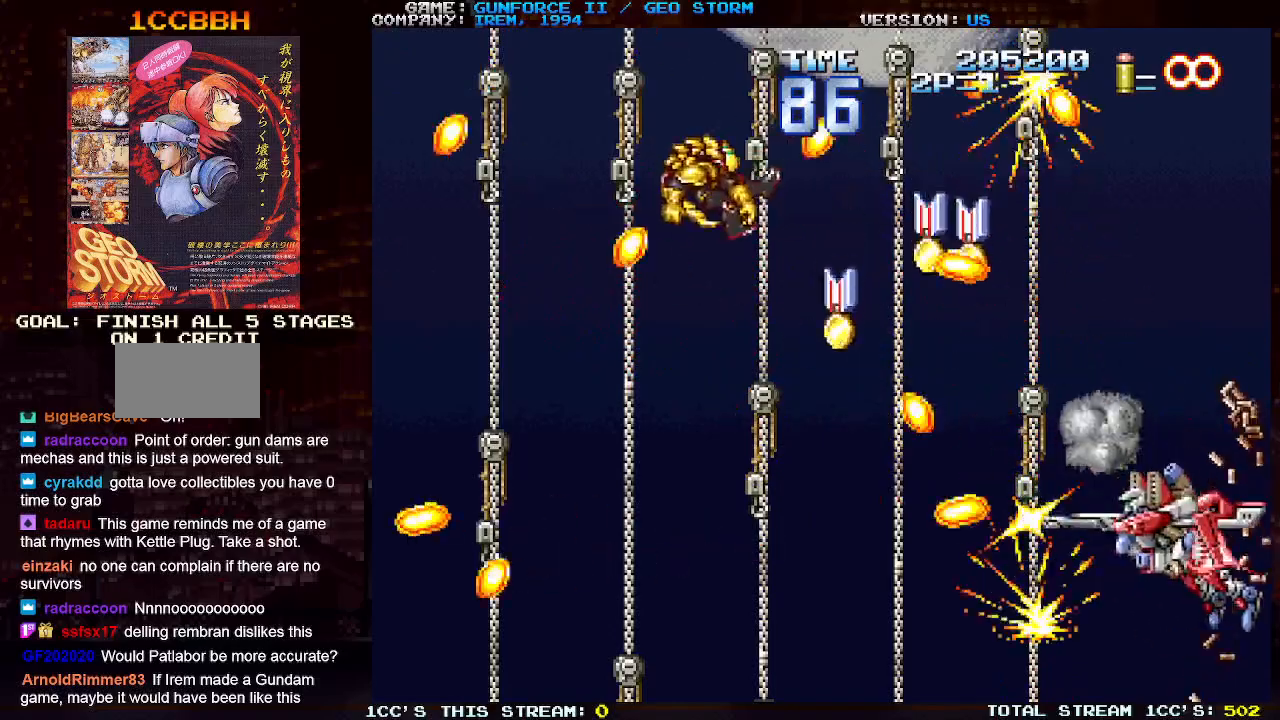
{"buttons": ["SQUARE"], "left_stick": "center", "events": [[17, "left_stick", "up"], [33, "SQUARE", "up"], [100, "SQUARE", "down"], [117, "left_stick", "down"], [200, "SQUARE", "up"], [250, "left_stick", "up"], [283, "SQUARE", "down"], [350, "SQUARE", "up"], [350, "left_stick", "center"], [400, "left_stick", "down"], [433, "SQUARE", "down"], [483, "left_stick", "center"]]}
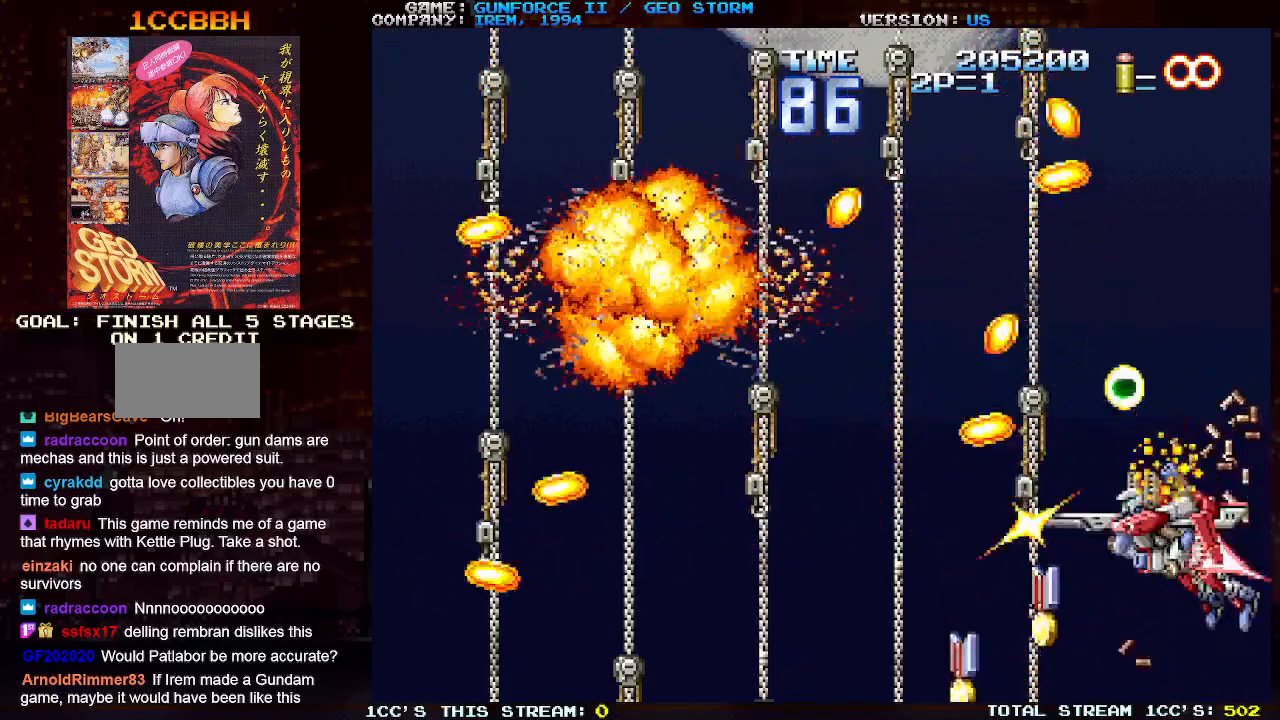
{"buttons": ["SQUARE"], "left_stick": "center", "events": [[17, "SQUARE", "up"], [17, "left_stick", "up"], [117, "SQUARE", "down"], [167, "left_stick", "down"], [200, "SQUARE", "up"], [233, "left_stick", "center"], [283, "SQUARE", "down"], [283, "left_stick", "up"], [367, "SQUARE", "up"], [400, "left_stick", "down"], [450, "SQUARE", "down"], [500, "left_stick", "center"]]}
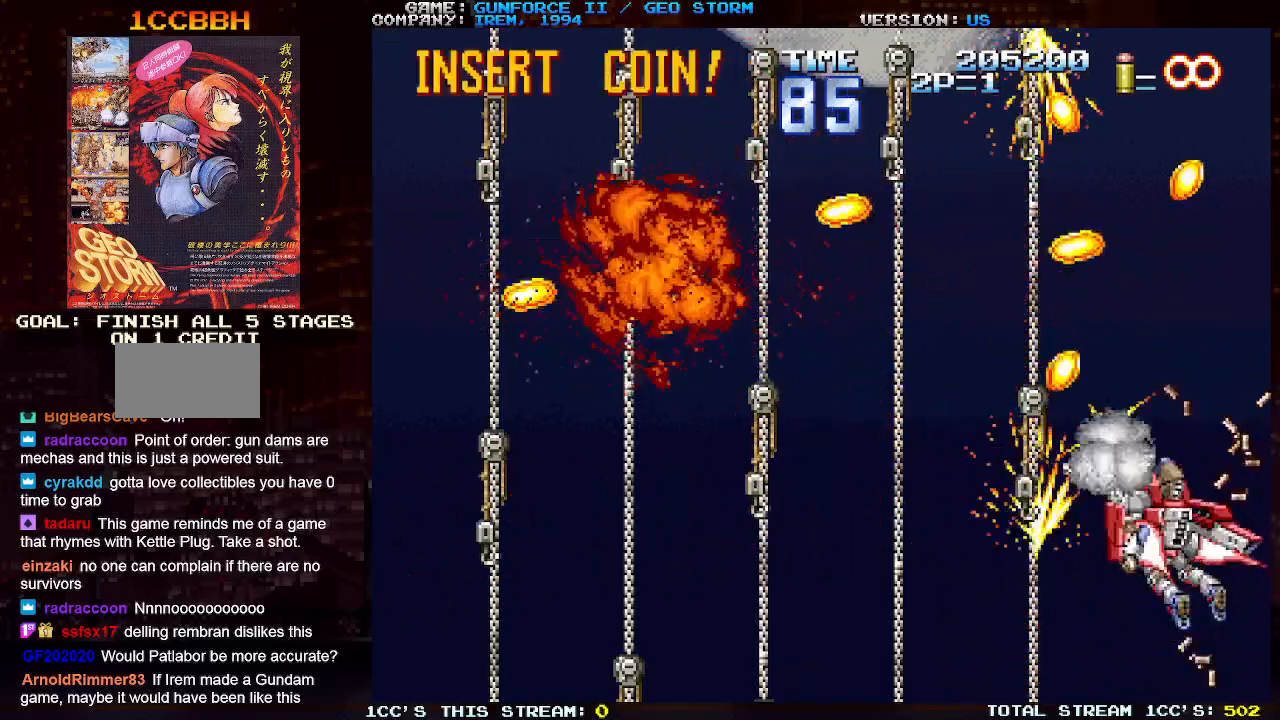
{"buttons": ["SQUARE"], "left_stick": "center", "events": [[50, "SQUARE", "up"], [50, "left_stick", "up"], [133, "SQUARE", "down"], [167, "left_stick", "down"], [217, "SQUARE", "up"], [300, "left_stick", "up"], [317, "SQUARE", "down"], [400, "SQUARE", "up"], [450, "left_stick", "down"], [500, "SQUARE", "down"], [500, "left_stick", "center"]]}
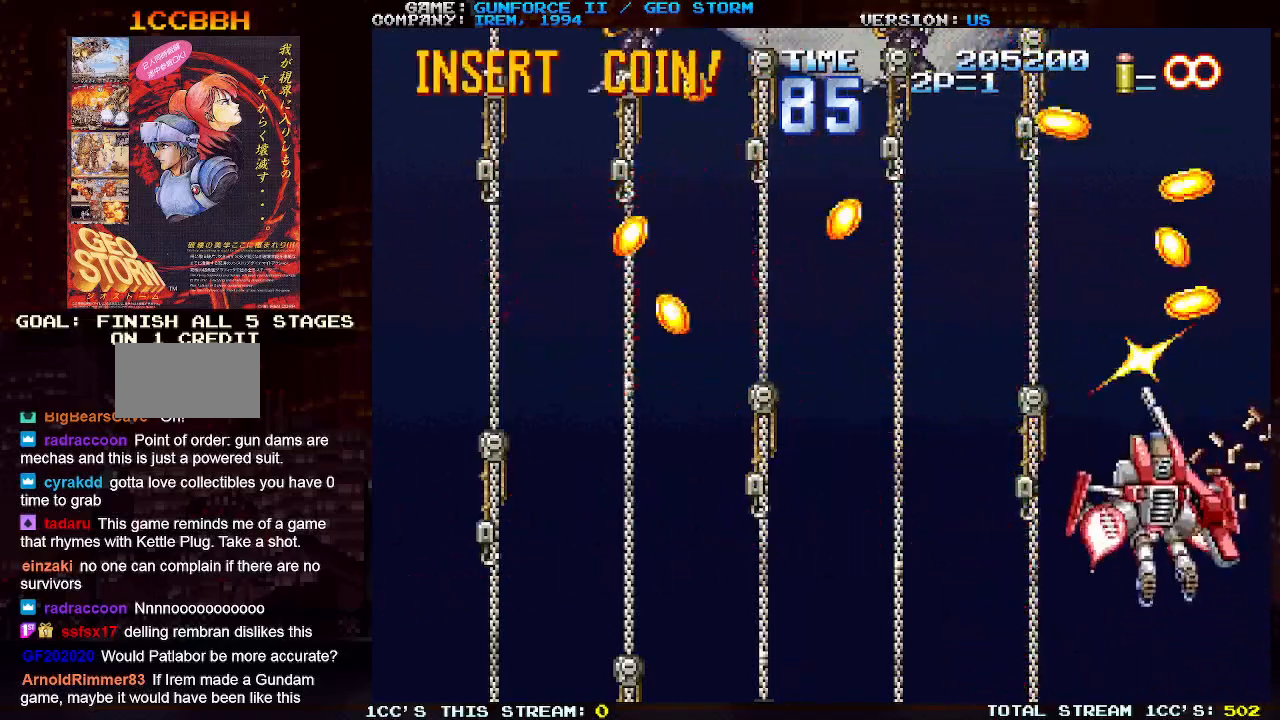
{"buttons": [], "left_stick": "down", "events": [[67, "left_stick", "up"], [83, "SQUARE", "up"], [167, "SQUARE", "down"], [200, "left_stick", "down"], [250, "SQUARE", "up"], [300, "left_stick", "up"], [333, "SQUARE", "down"], [400, "left_stick", "center"], [433, "SQUARE", "up"], [450, "left_stick", "down"]]}
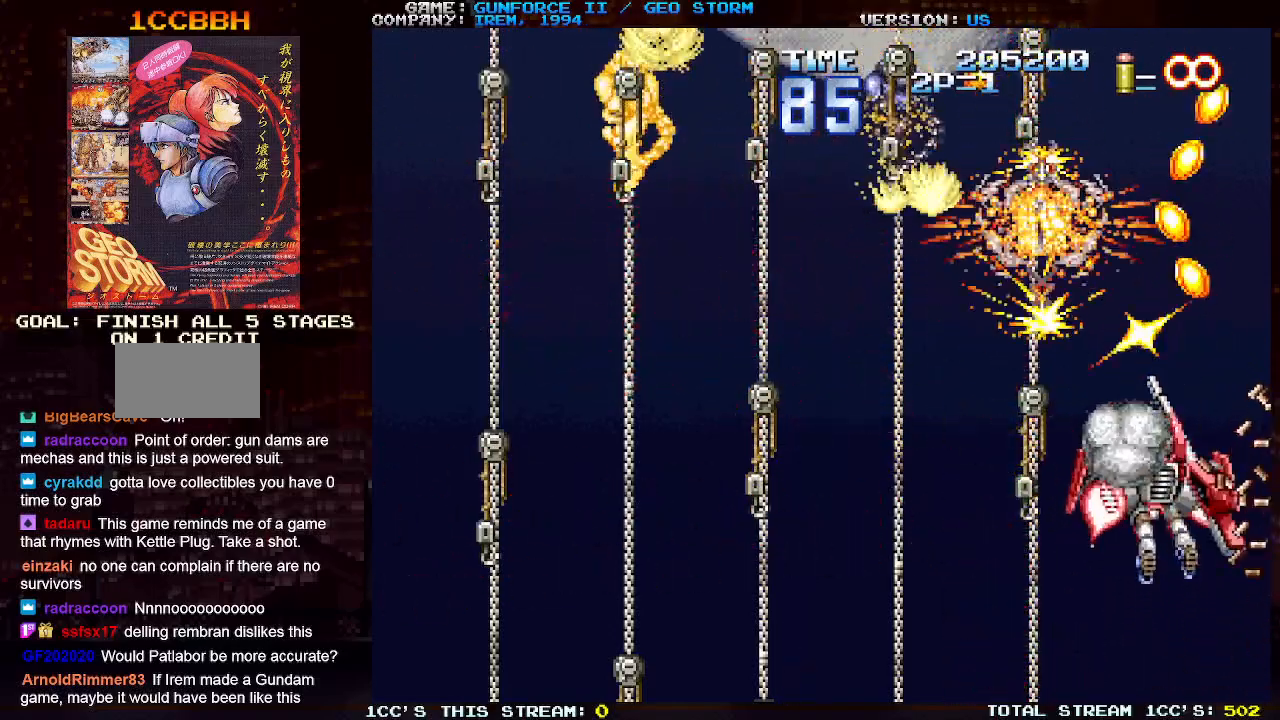
{"buttons": ["SQUARE"], "left_stick": "down", "events": [[17, "SQUARE", "down"], [50, "left_stick", "up"], [100, "SQUARE", "up"], [183, "SQUARE", "down"], [183, "left_stick", "down"], [267, "left_stick", "center"], [283, "SQUARE", "up"], [317, "left_stick", "up"], [350, "SQUARE", "down"], [383, "left_stick", "center"], [433, "left_stick", "down"], [450, "SQUARE", "up"], [483, "SQUARE", "down"]]}
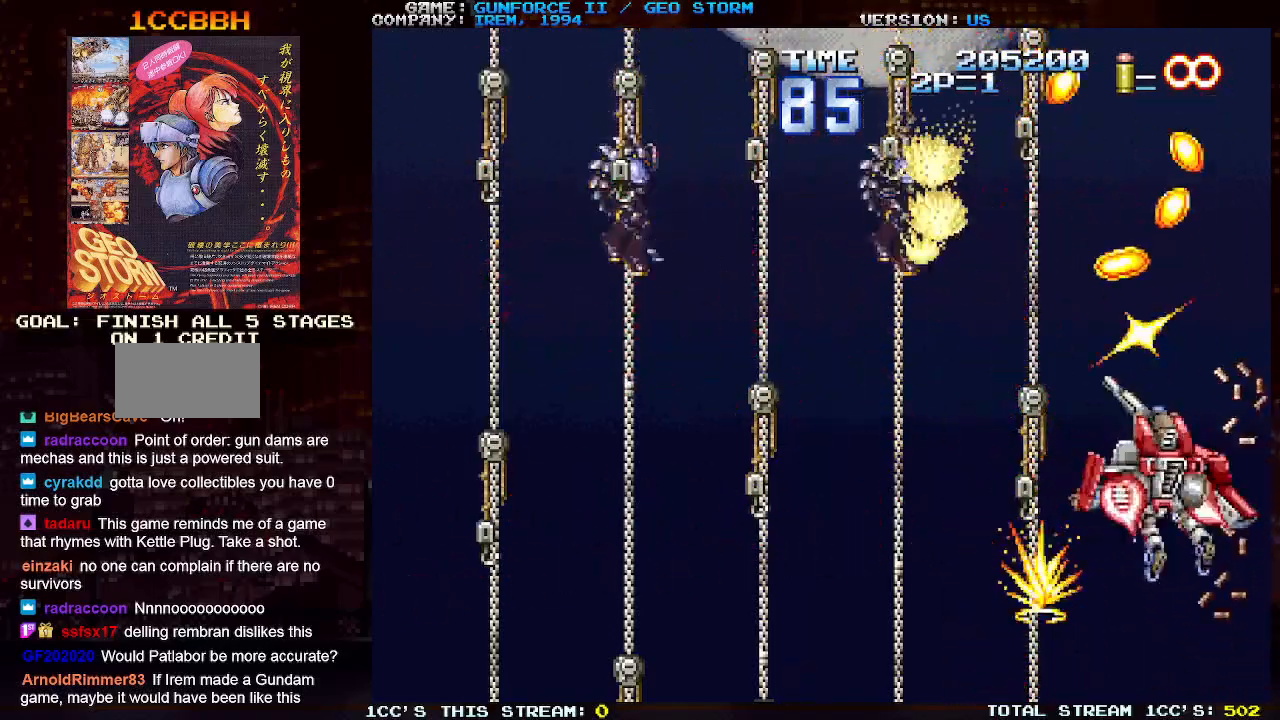
{"buttons": ["SQUARE"], "left_stick": "center", "events": [[50, "left_stick", "up"], [83, "SQUARE", "up"], [150, "left_stick", "center"], [167, "SQUARE", "down"], [200, "left_stick", "down"], [250, "SQUARE", "up"], [250, "left_stick", "center"], [300, "left_stick", "up"], [317, "SQUARE", "down"], [383, "SQUARE", "up"], [417, "left_stick", "down"], [450, "SQUARE", "down"], [500, "left_stick", "center"]]}
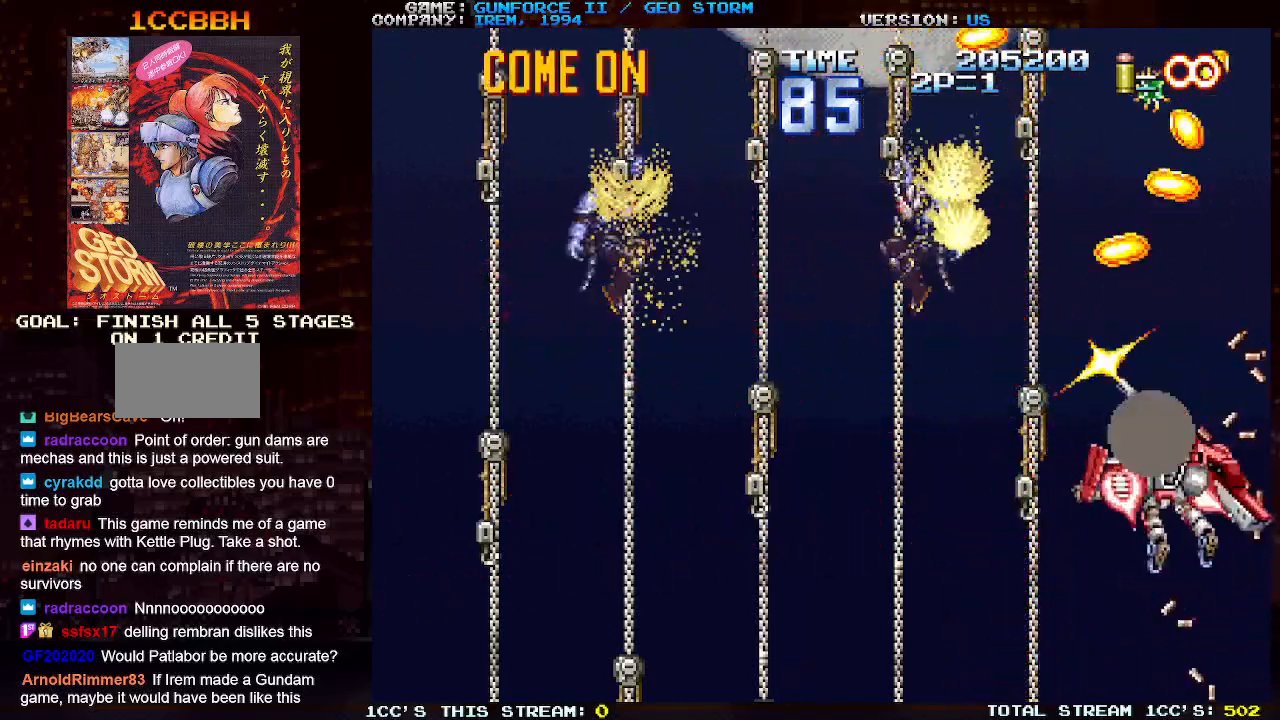
{"buttons": ["SQUARE"], "left_stick": "up", "events": [[33, "SQUARE", "up"], [50, "left_stick", "up"], [117, "SQUARE", "down"], [117, "left_stick", "center"], [167, "left_stick", "down"], [200, "SQUARE", "up"], [267, "left_stick", "up"], [300, "SQUARE", "down"], [383, "SQUARE", "up"], [383, "left_stick", "down"], [400, "SQUARE", "down"], [450, "left_stick", "center"], [500, "left_stick", "up"]]}
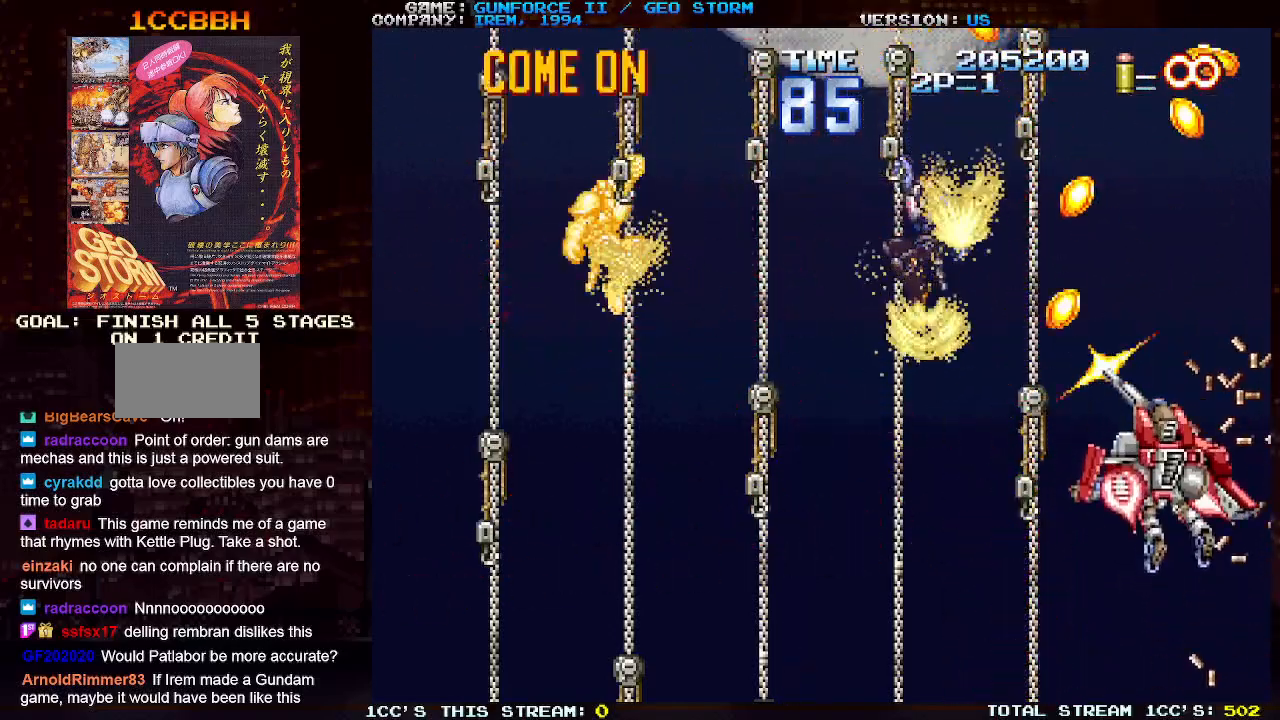
{"buttons": ["SQUARE"], "left_stick": "center", "events": [[17, "SQUARE", "up"], [50, "left_stick", "center"], [83, "SQUARE", "down"], [183, "SQUARE", "up"], [267, "SQUARE", "down"], [367, "SQUARE", "up"], [400, "left_stick", "down"], [433, "SQUARE", "down"], [483, "left_stick", "center"]]}
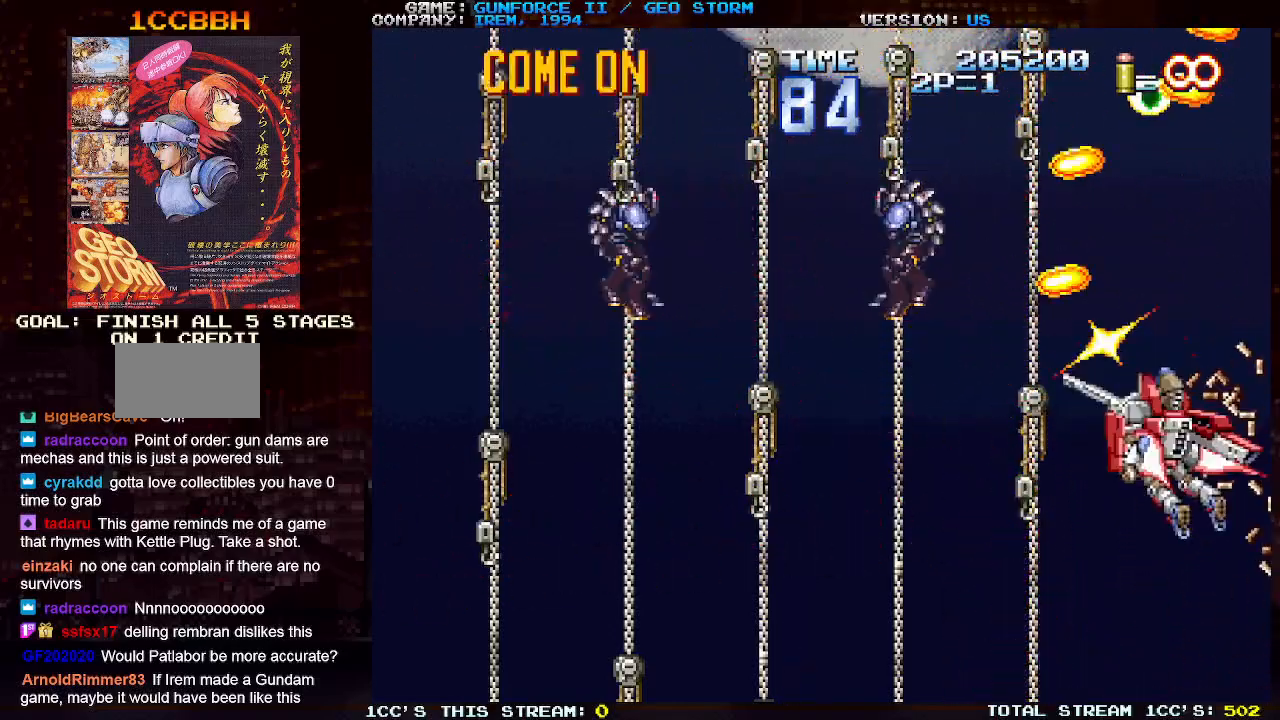
{"buttons": ["SQUARE"], "left_stick": "center", "events": [[17, "SQUARE", "up"], [100, "SQUARE", "down"], [183, "SQUARE", "up"], [283, "SQUARE", "down"], [367, "SQUARE", "up"], [450, "SQUARE", "down"]]}
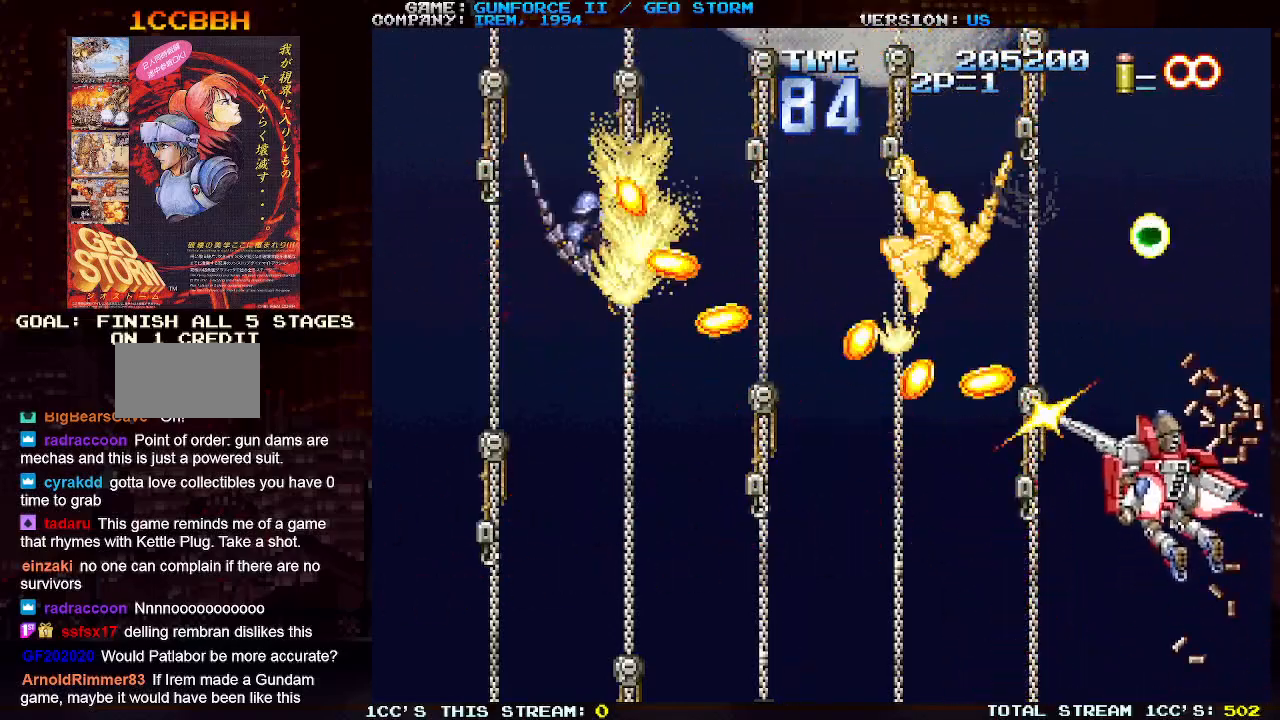
{"buttons": [], "left_stick": "center", "events": [[50, "SQUARE", "up"], [133, "SQUARE", "down"], [233, "SQUARE", "up"], [317, "SQUARE", "down"], [417, "SQUARE", "up"]]}
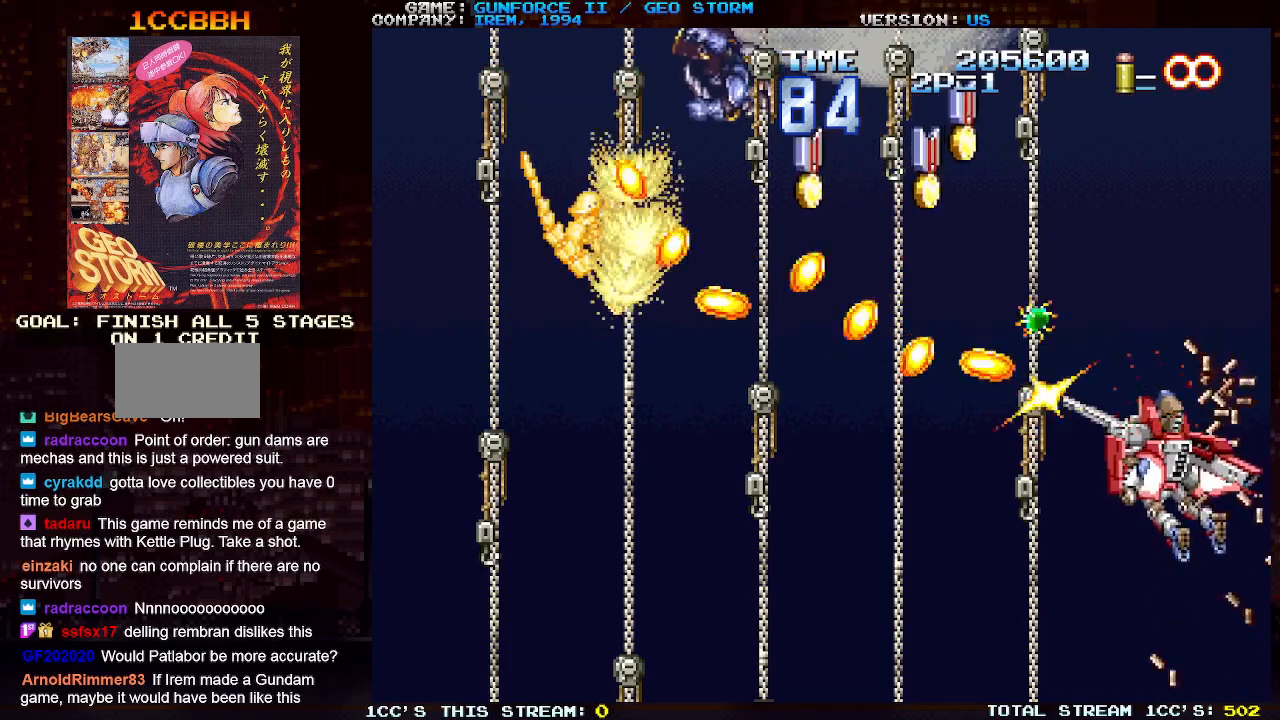
{"buttons": [], "left_stick": "center", "events": [[17, "SQUARE", "down"], [100, "SQUARE", "up"], [183, "SQUARE", "down"], [283, "SQUARE", "up"], [367, "SQUARE", "down"], [467, "SQUARE", "up"]]}
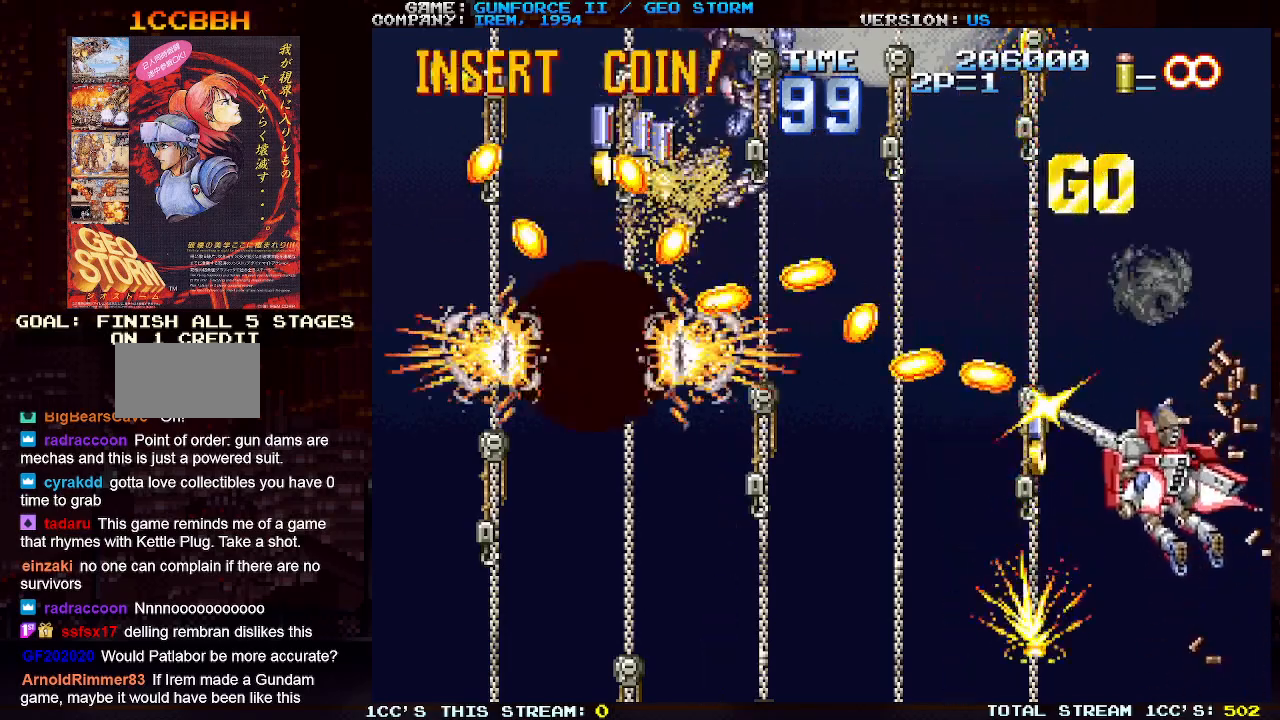
{"buttons": [], "left_stick": "up-left", "events": [[17, "SQUARE", "down"], [117, "SQUARE", "up"], [217, "SQUARE", "down"], [233, "left_stick", "up-left"], [283, "SQUARE", "up"]]}
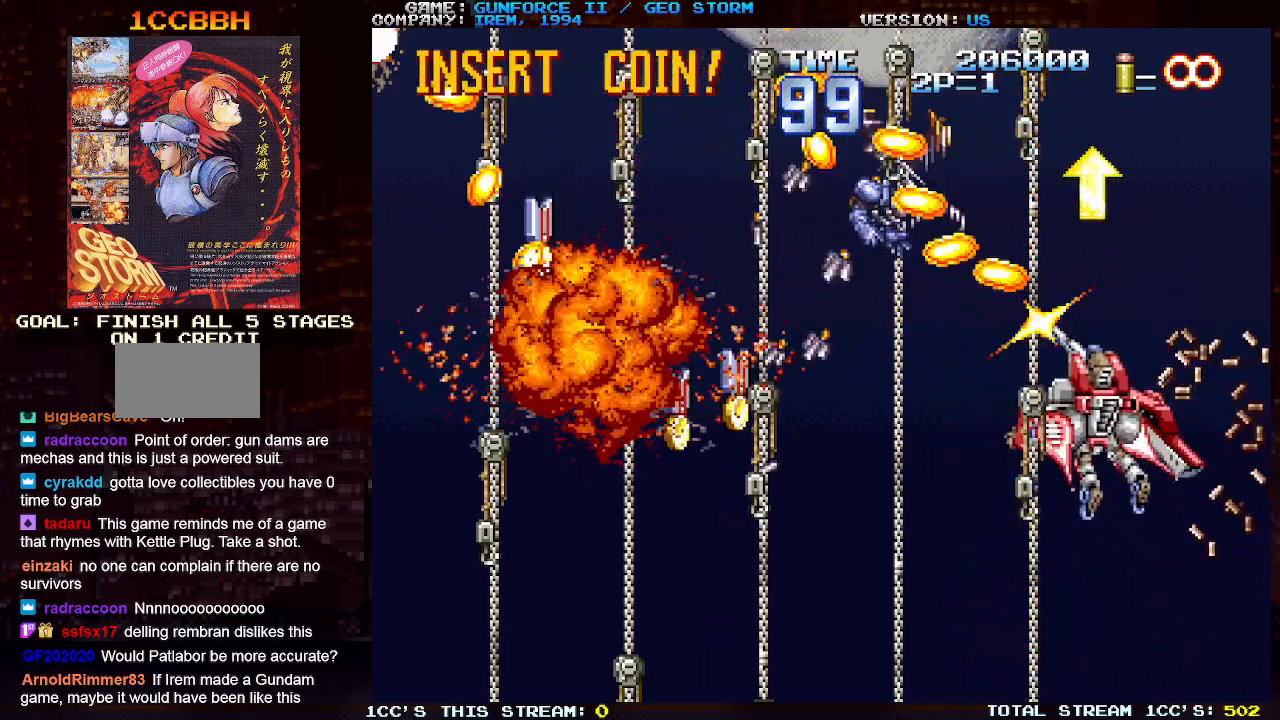
{"buttons": [], "left_stick": "up-left", "events": []}
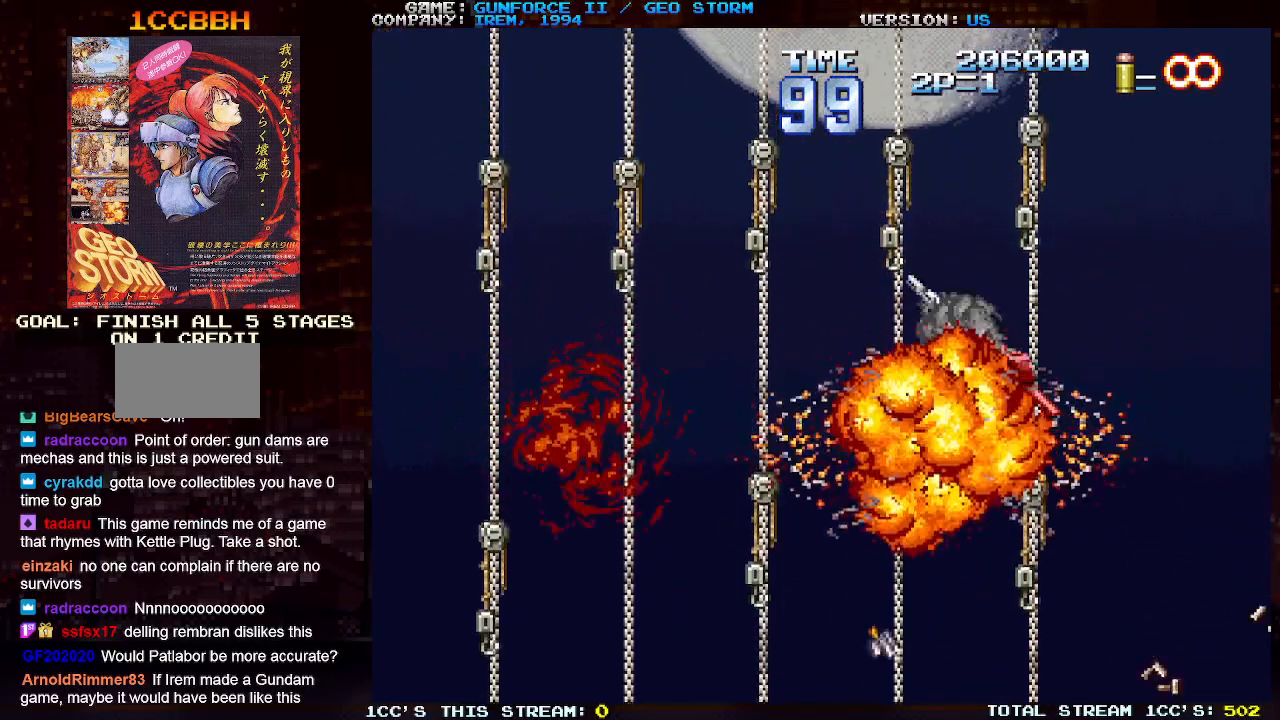
{"buttons": [], "left_stick": "up-left", "events": []}
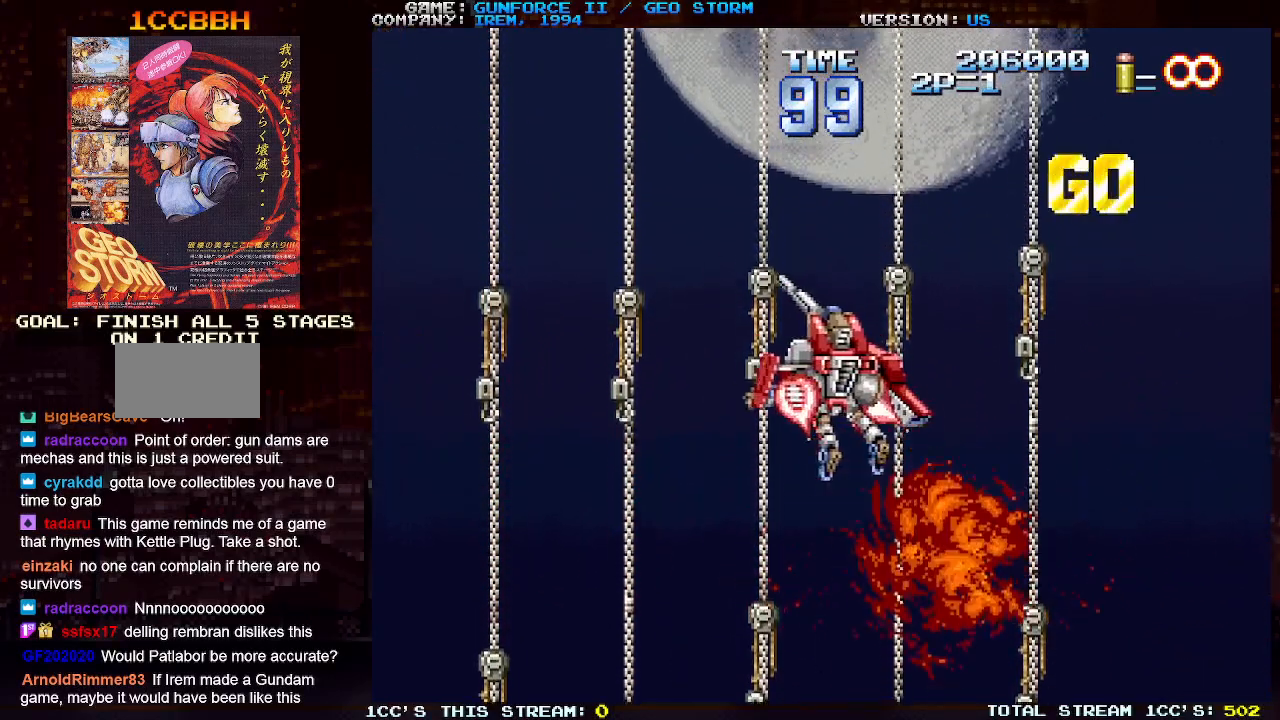
{"buttons": [], "left_stick": "up", "events": [[333, "left_stick", "up"]]}
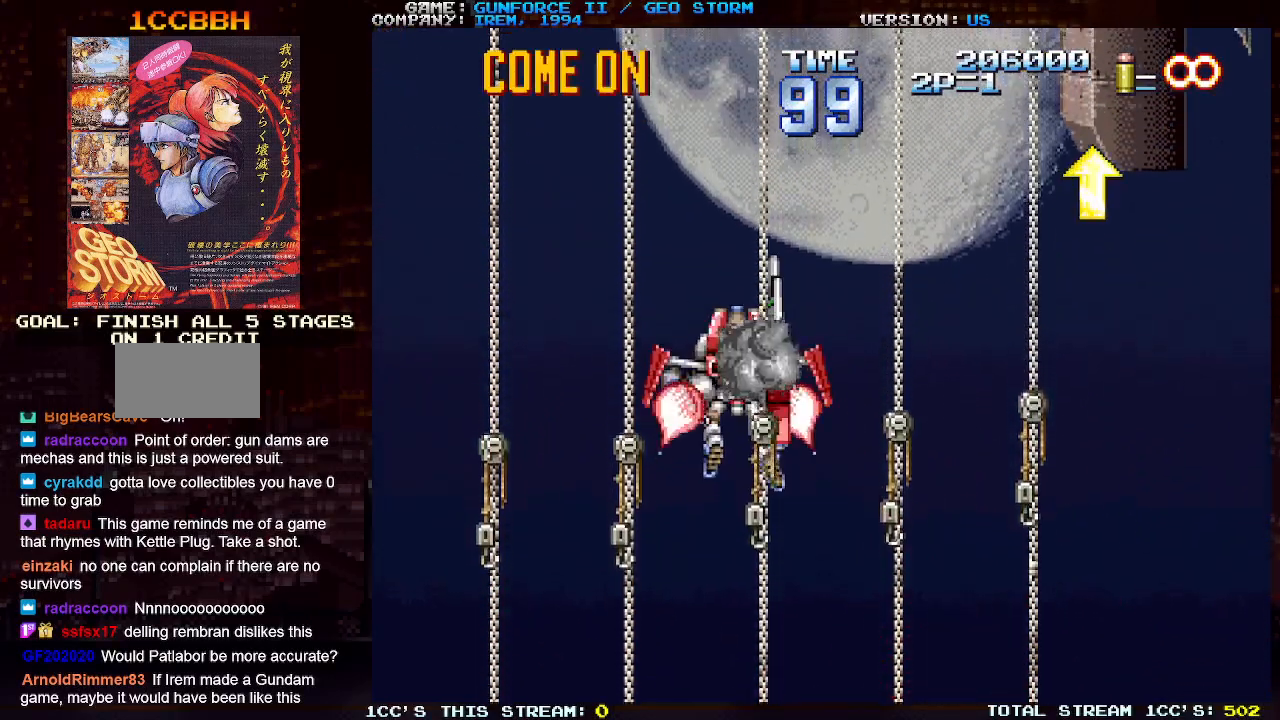
{"buttons": [], "left_stick": "up", "events": []}
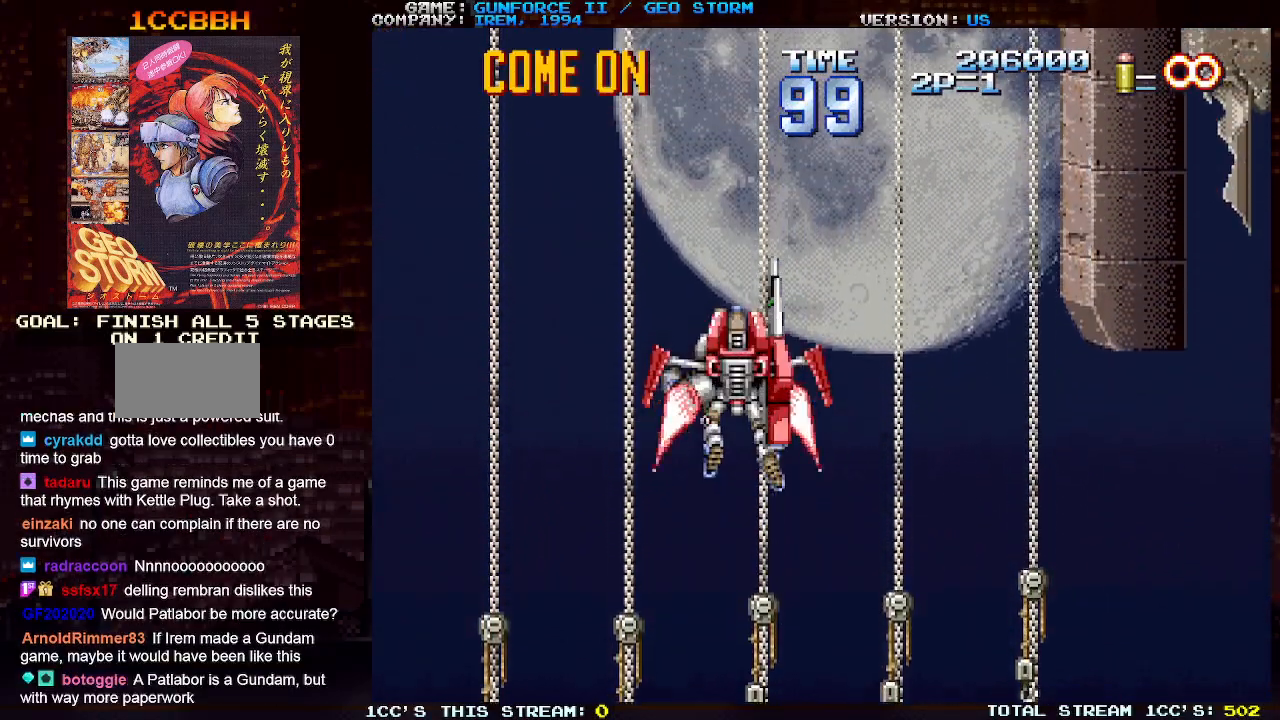
{"buttons": [], "left_stick": "up", "events": []}
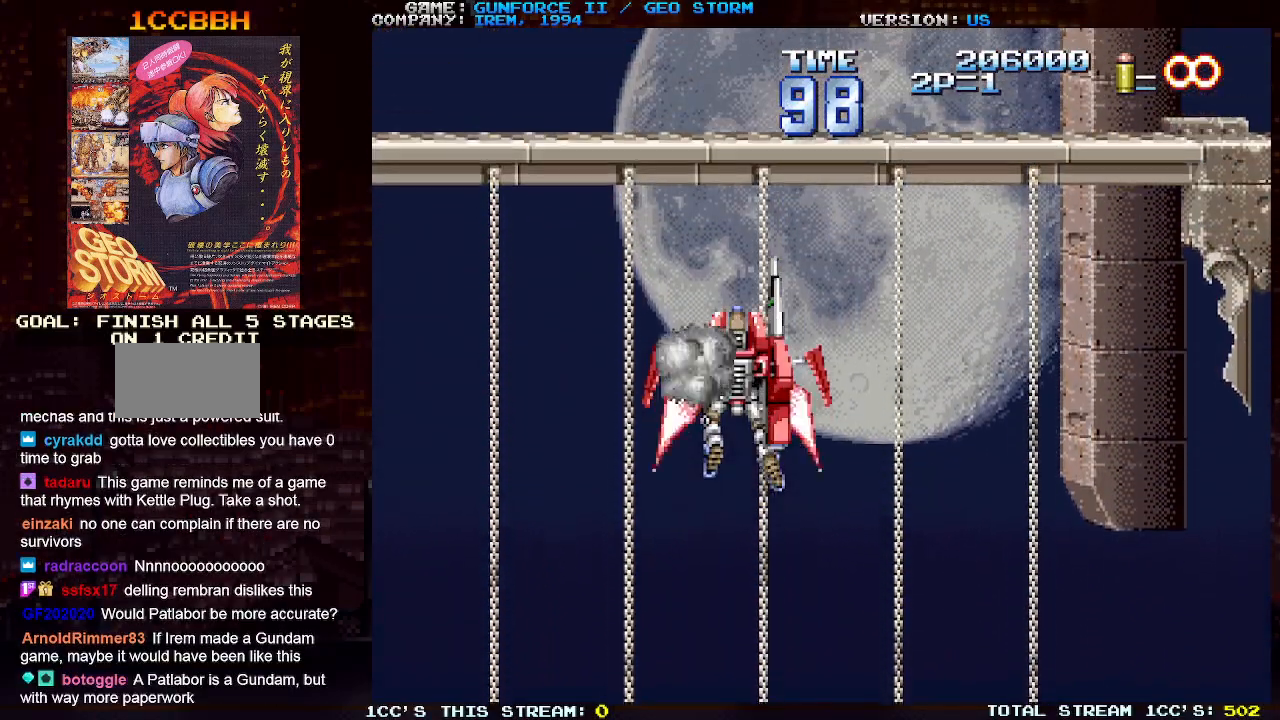
{"buttons": [], "left_stick": "center", "events": [[233, "left_stick", "center"]]}
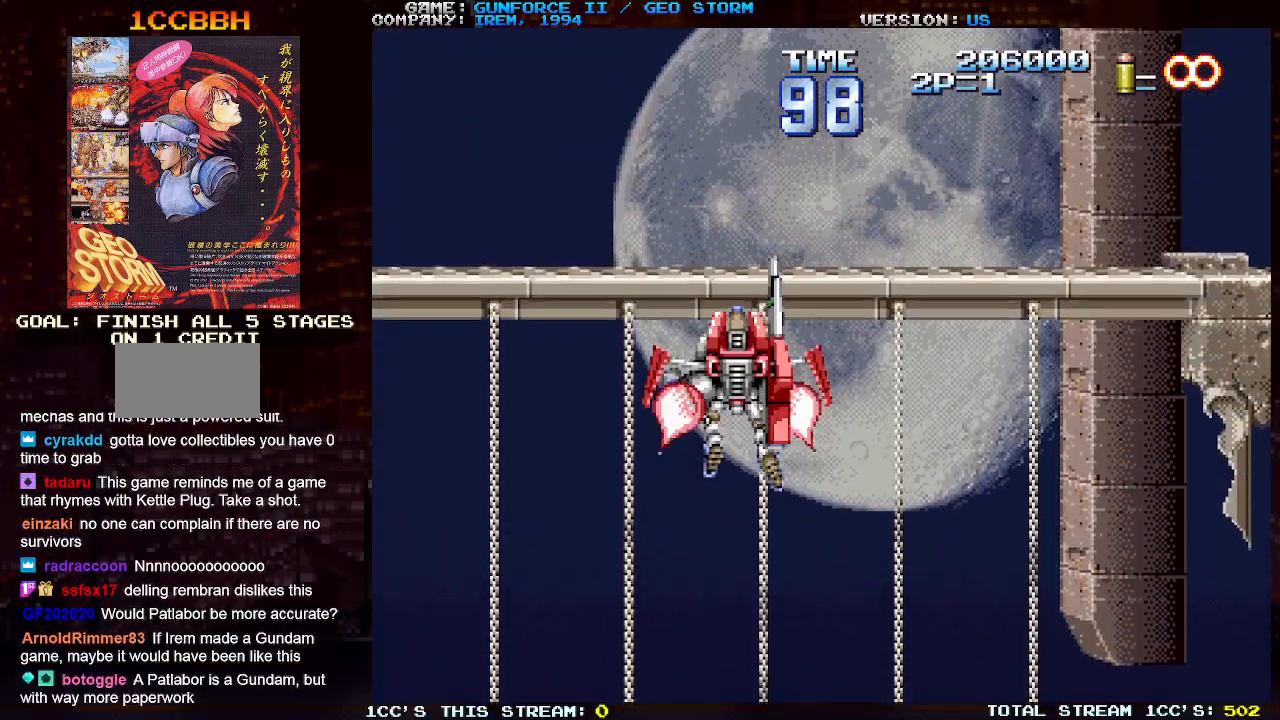
{"buttons": [], "left_stick": "up-left", "events": [[117, "left_stick", "up-left"]]}
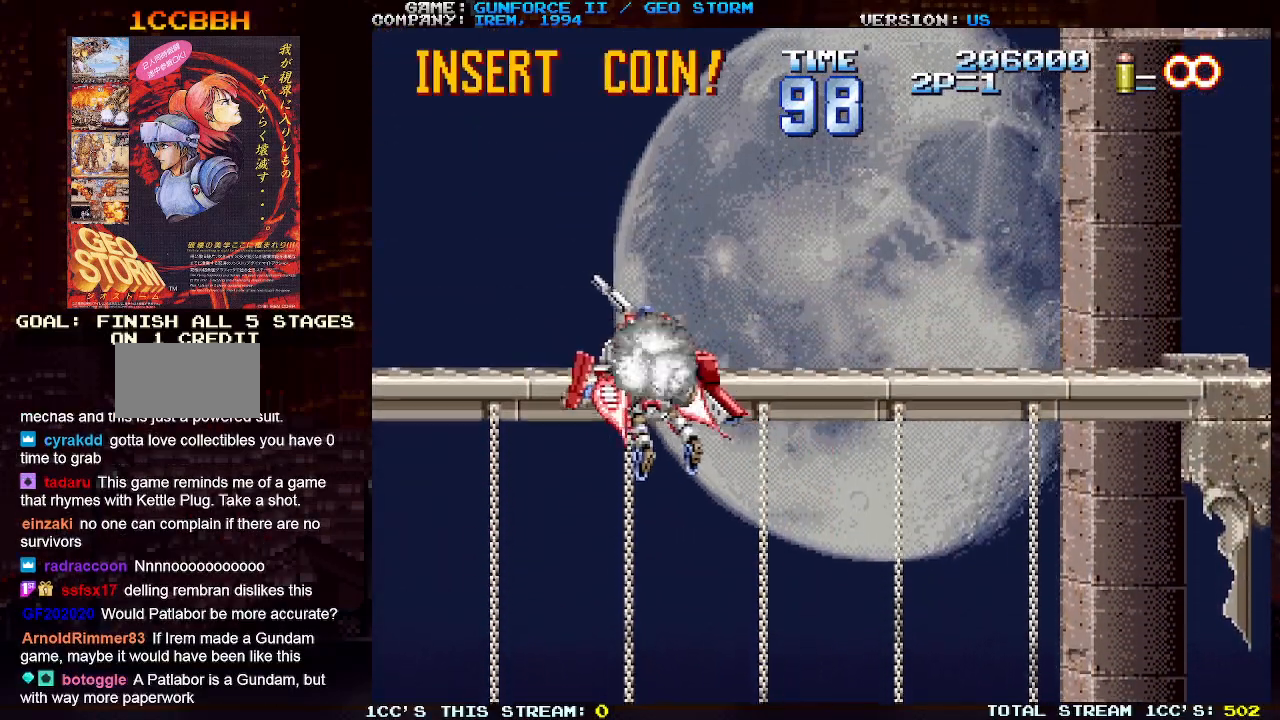
{"buttons": [], "left_stick": "up-right", "events": [[433, "left_stick", "up-right"]]}
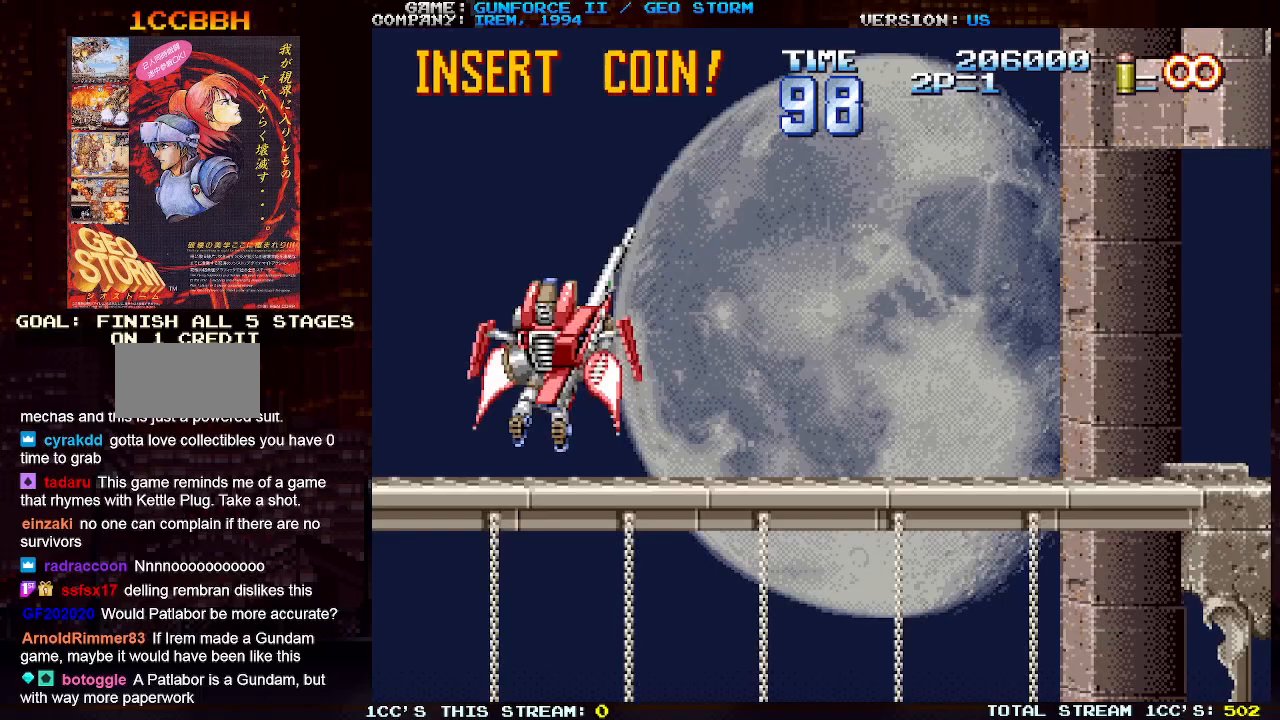
{"buttons": [], "left_stick": "center", "events": [[17, "left_stick", "right"], [250, "left_stick", "down"], [317, "left_stick", "center"]]}
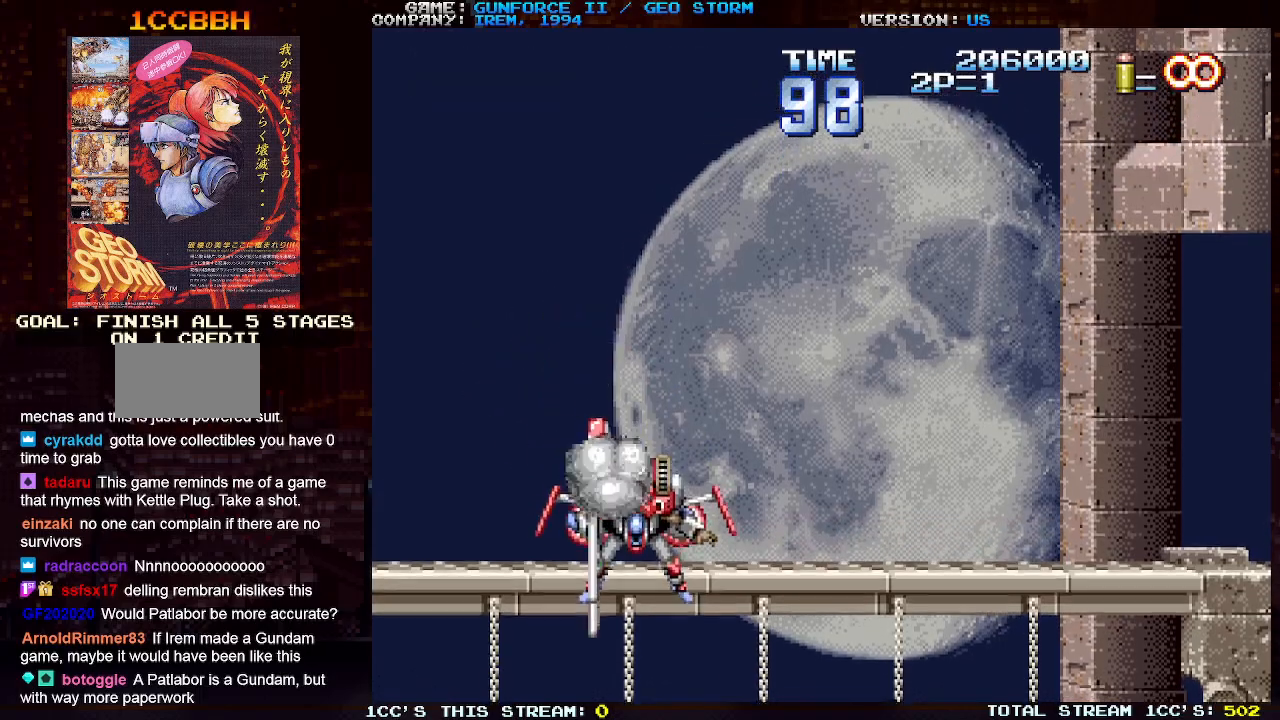
{"buttons": [], "left_stick": "up-left", "events": [[183, "left_stick", "up-left"]]}
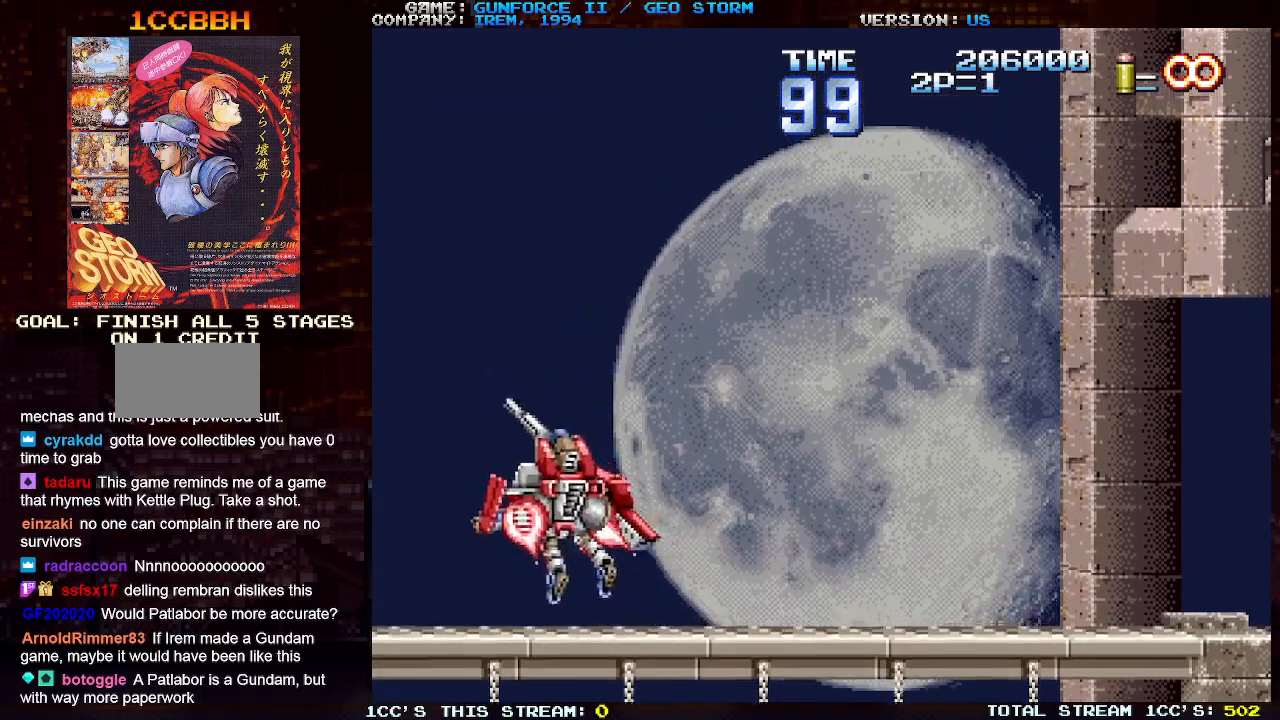
{"buttons": [], "left_stick": "right", "events": [[67, "left_stick", "down"], [200, "left_stick", "right"], [250, "SQUARE", "down"], [300, "SQUARE", "up"], [400, "SQUARE", "down"], [467, "SQUARE", "up"]]}
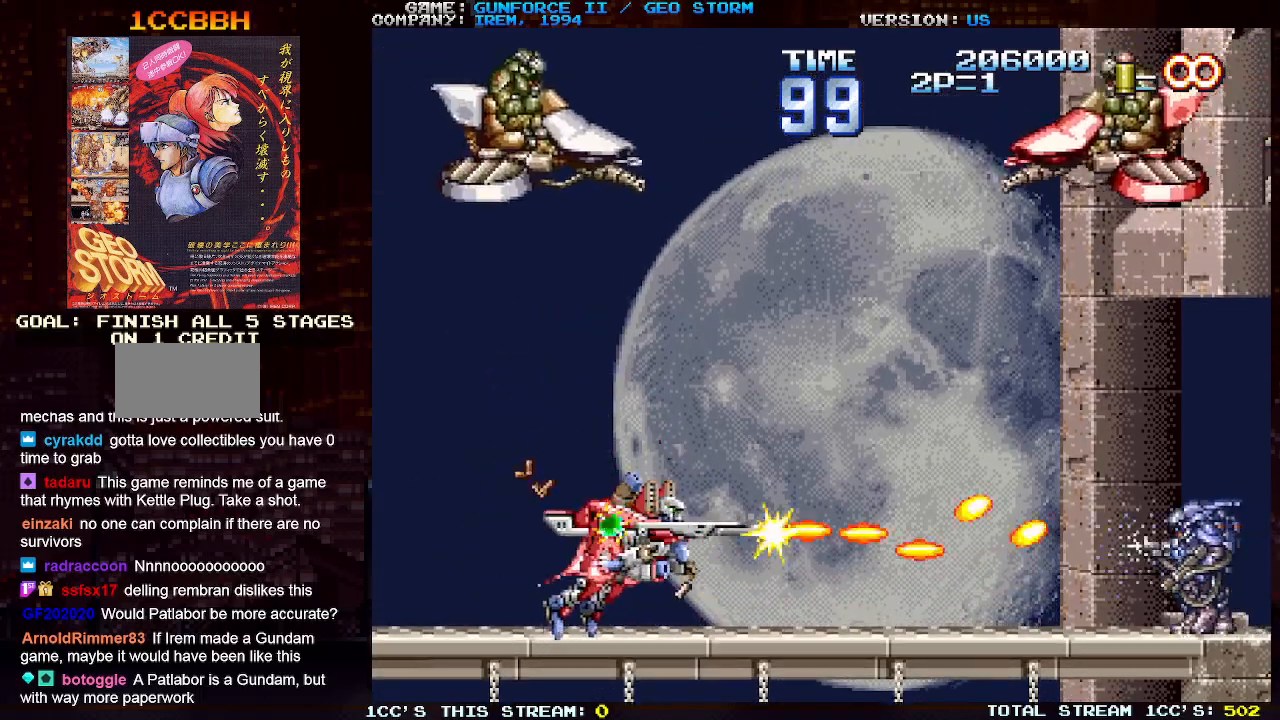
{"buttons": [], "left_stick": "right", "events": [[67, "SQUARE", "down"], [133, "SQUARE", "up"], [233, "SQUARE", "down"], [317, "SQUARE", "up"], [400, "SQUARE", "down"], [483, "SQUARE", "up"]]}
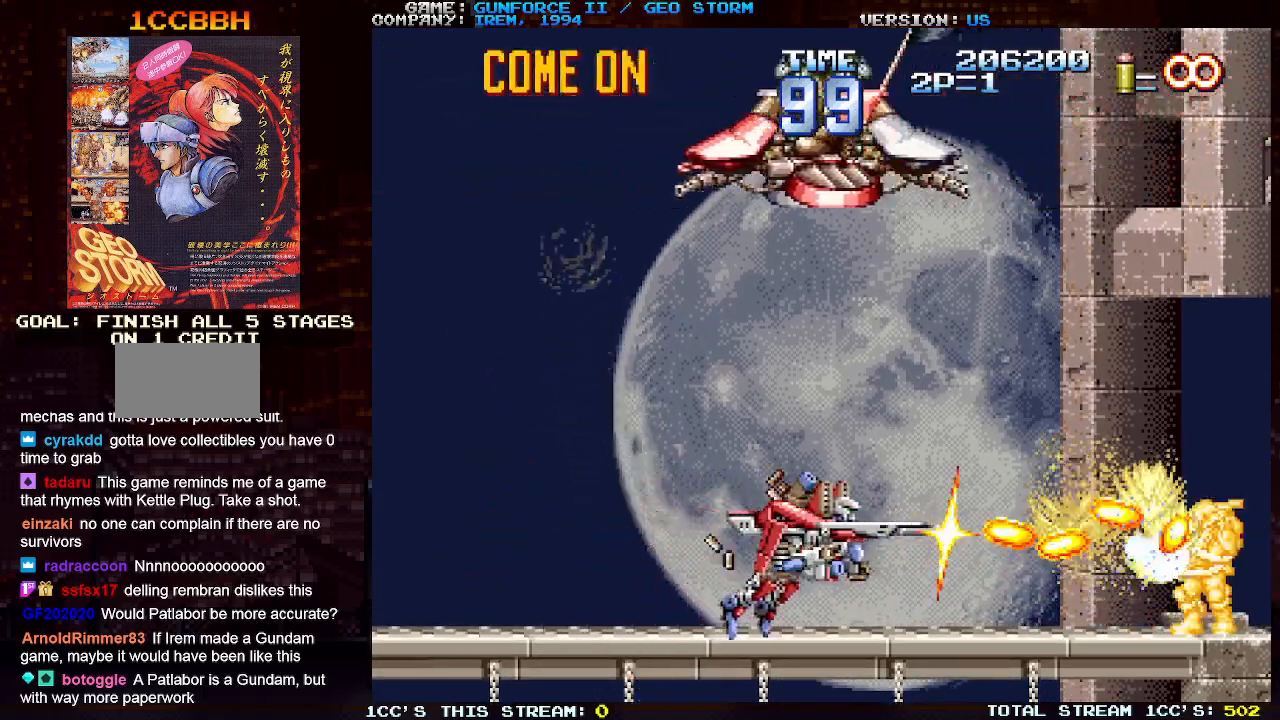
{"buttons": [], "left_stick": "up-right", "events": [[67, "SQUARE", "down"], [167, "SQUARE", "up"], [233, "SQUARE", "down"], [267, "left_stick", "up"], [317, "SQUARE", "up"], [383, "SQUARE", "down"], [417, "left_stick", "up-right"], [467, "SQUARE", "up"]]}
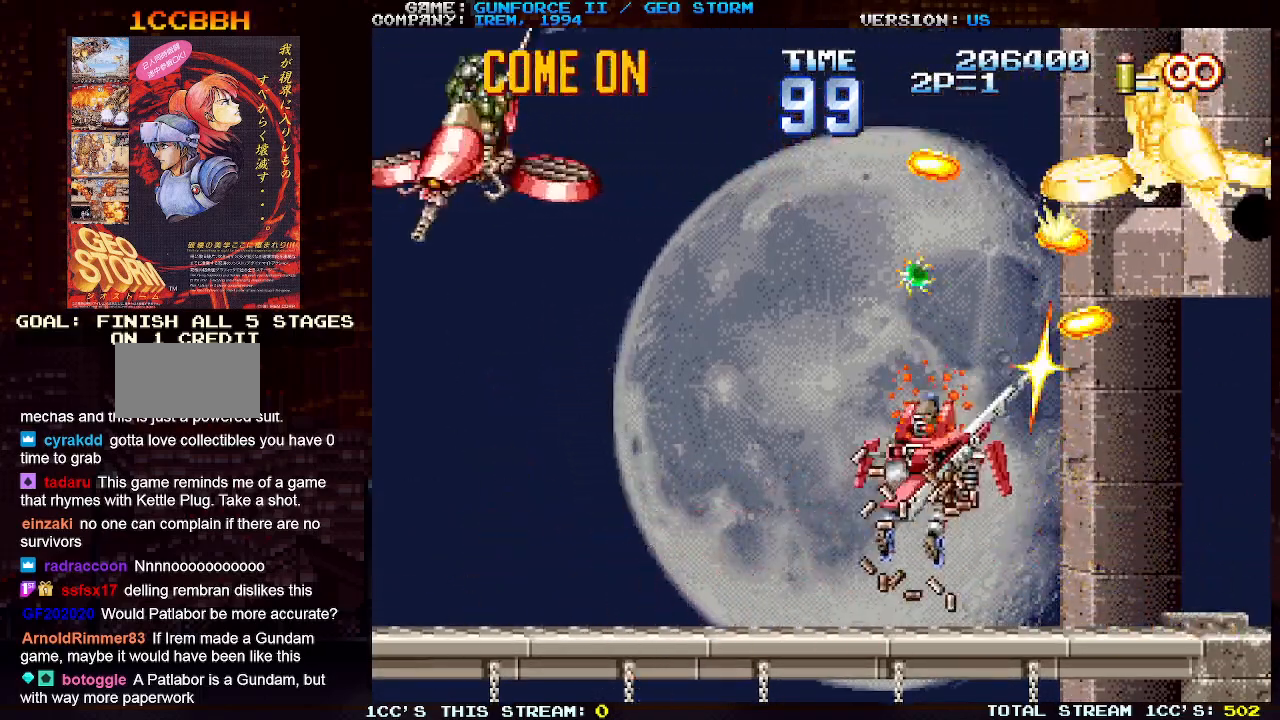
{"buttons": ["SQUARE"], "left_stick": "up-right", "events": [[33, "SQUARE", "down"], [133, "SQUARE", "up"], [200, "SQUARE", "down"], [267, "SQUARE", "up"], [333, "SQUARE", "down"], [400, "SQUARE", "up"], [483, "SQUARE", "down"]]}
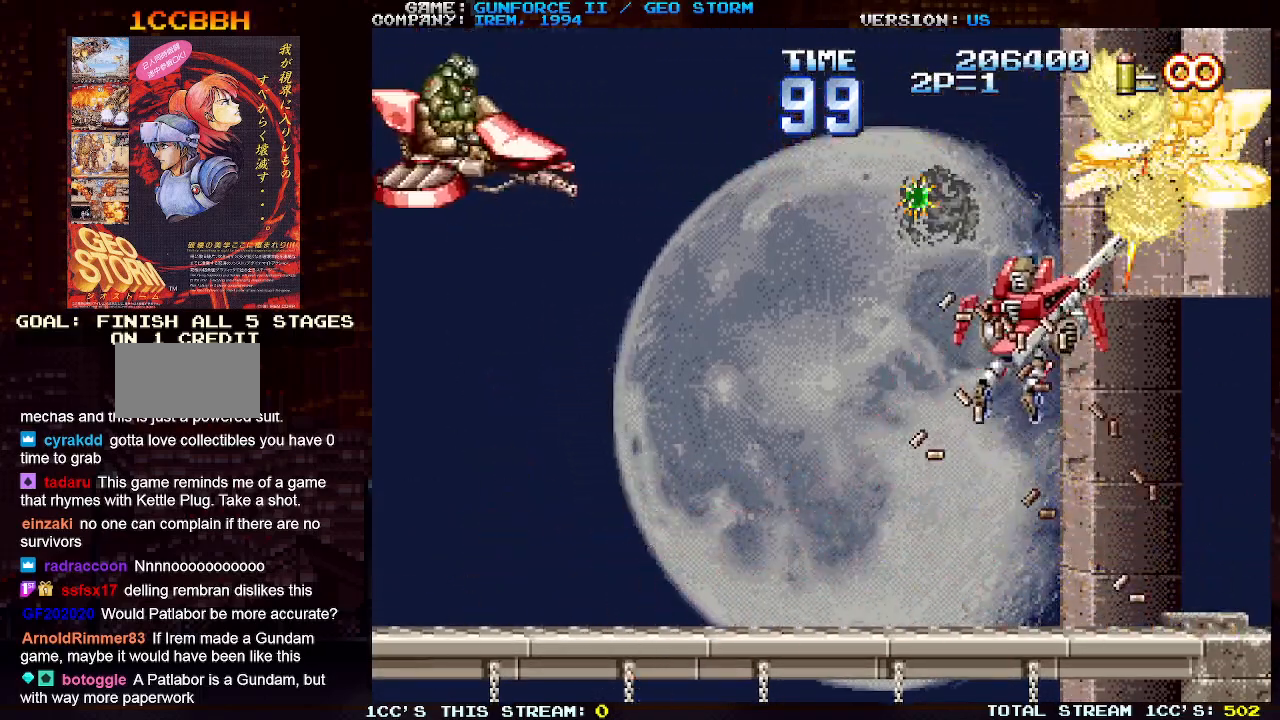
{"buttons": [], "left_stick": "down-left", "events": [[17, "left_stick", "up"], [67, "SQUARE", "up"], [133, "SQUARE", "down"], [183, "left_stick", "down"], [200, "SQUARE", "up"], [283, "SQUARE", "down"], [383, "SQUARE", "up"], [483, "left_stick", "down-left"]]}
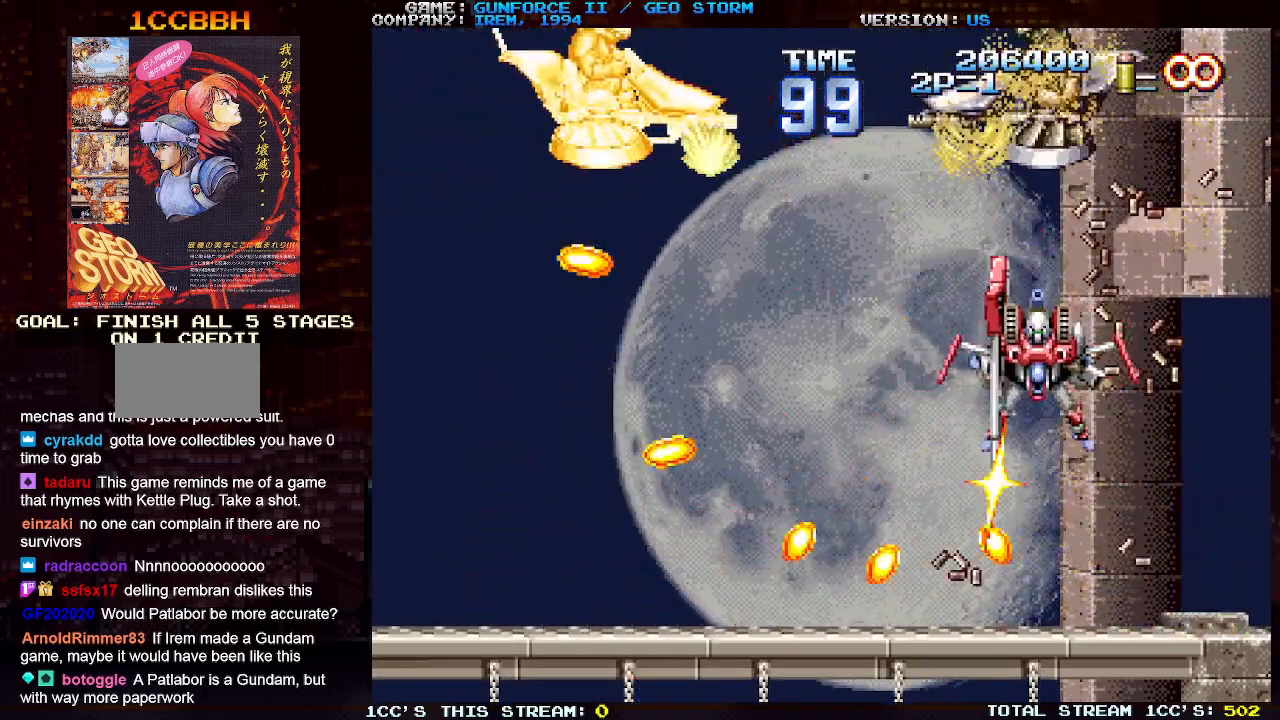
{"buttons": [], "left_stick": "center", "events": [[200, "left_stick", "up"], [317, "SQUARE", "down"], [350, "SQUARE", "up"], [433, "SQUARE", "down"], [467, "left_stick", "center"], [483, "SQUARE", "up"]]}